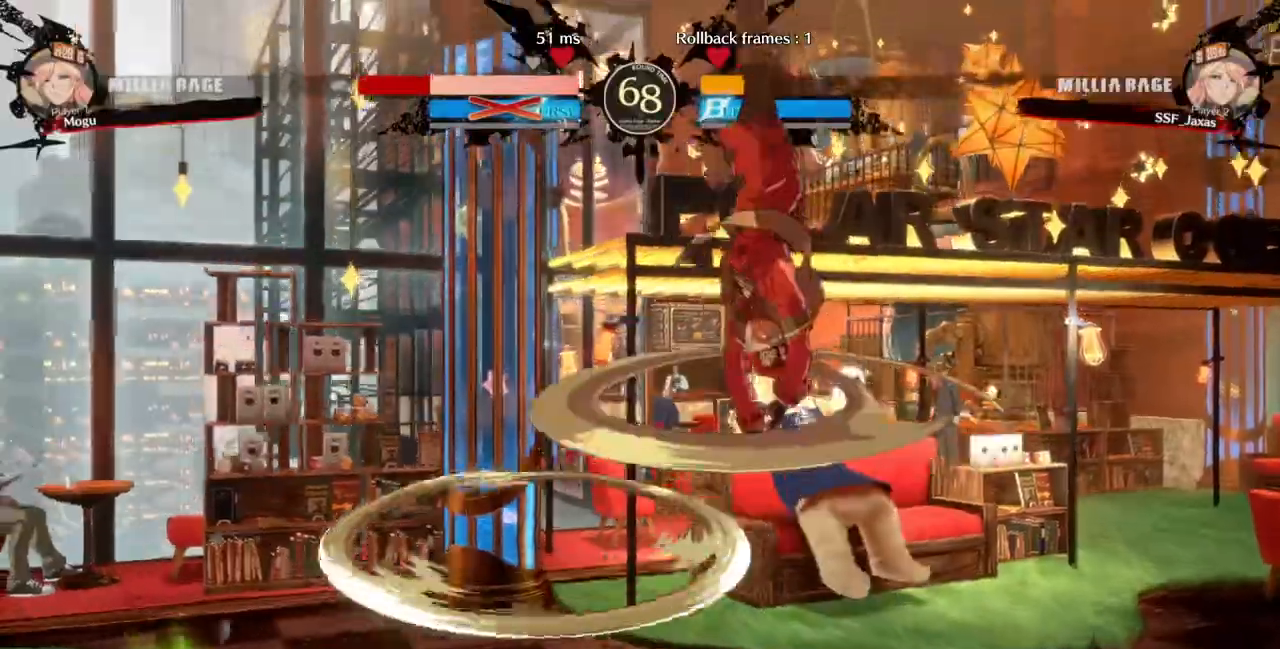
Gameplay with a controller (arcade stick); each line is a JSON object with the inputs held at the frame after it (dt_ms = milliseconds from this image to that frame). "events" lists button and stick changes between this image and that frame as [ms after this image, input, new state], when the widget could be followed in between. Not read: L3 R3 SELECT START.
{"dt_ms": 500, "buttons": ["DPAD_LEFT"], "events": [[67, "DPAD_RIGHT", "up"], [367, "L1", "down"], [400, "DPAD_LEFT", "down"], [467, "L1", "up"]]}
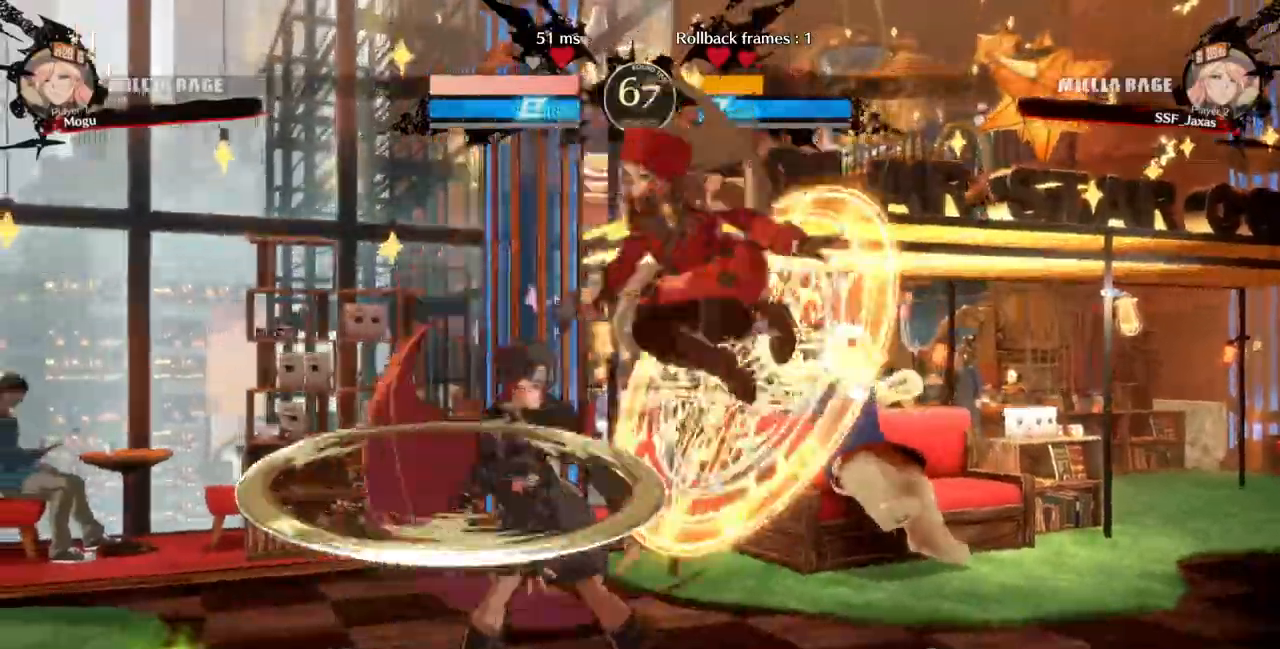
{"dt_ms": 500, "buttons": ["DPAD_LEFT"], "events": []}
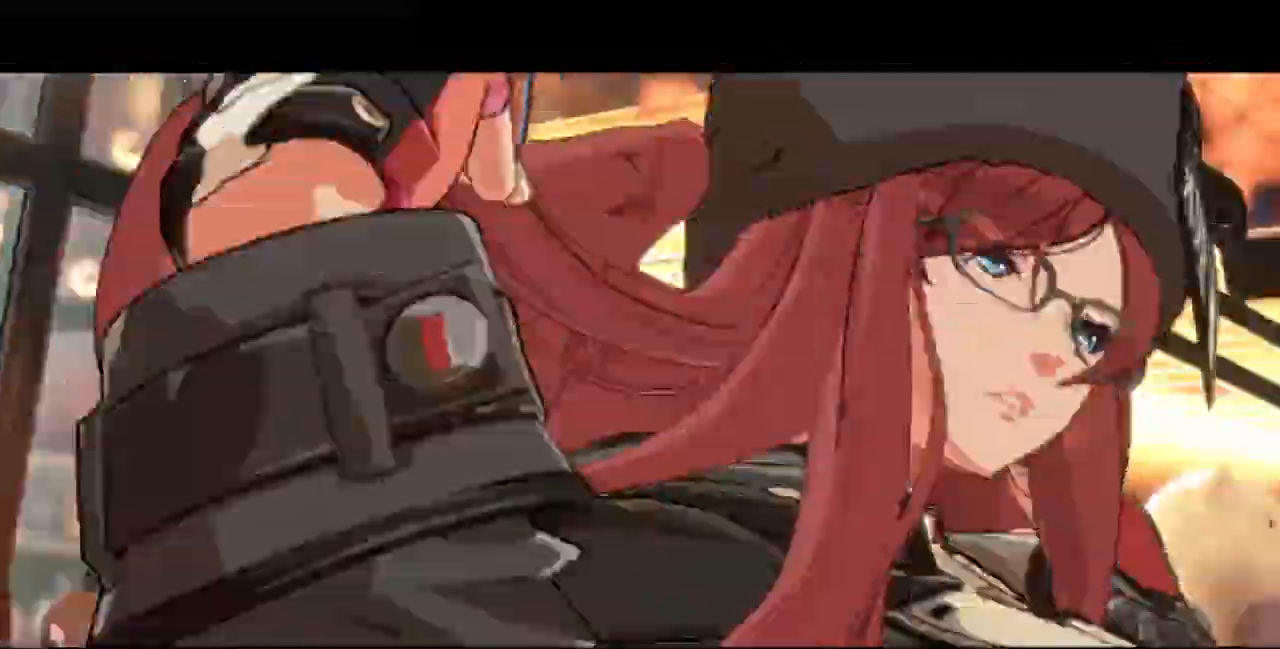
{"dt_ms": 500, "buttons": ["DPAD_LEFT"], "events": []}
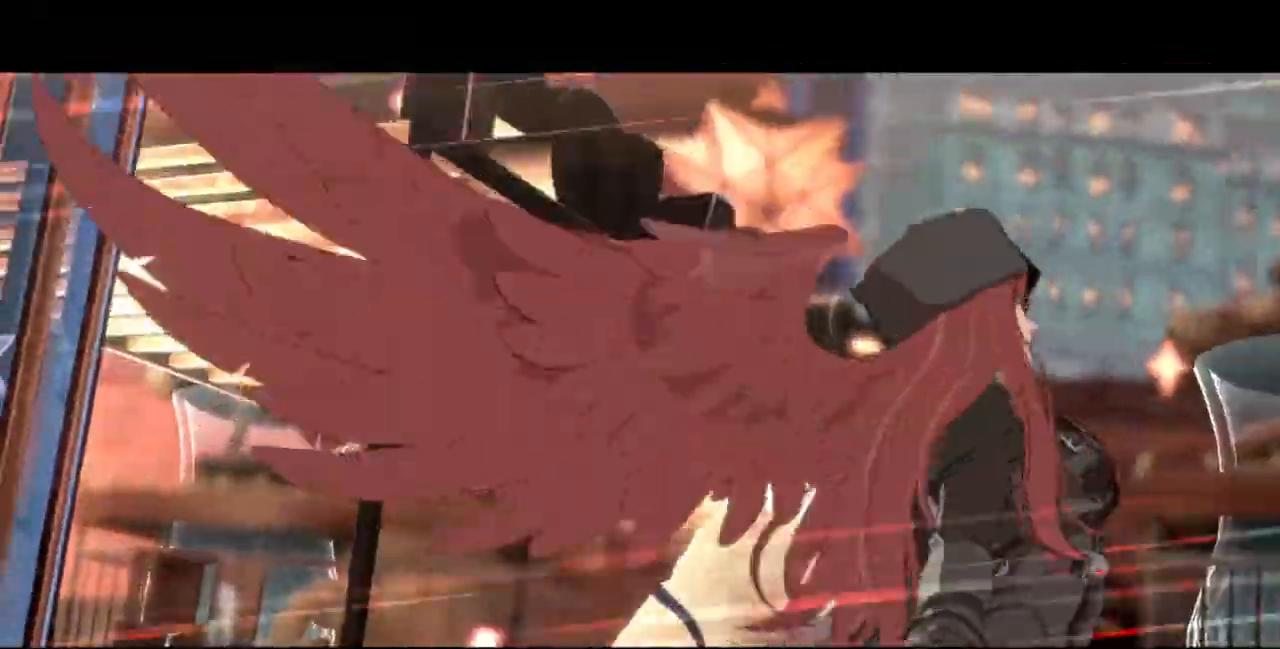
{"dt_ms": 500, "buttons": ["SQUARE", "TRIANGLE", "DPAD_LEFT"], "events": [[133, "TRIANGLE", "down"], [167, "SQUARE", "down"]]}
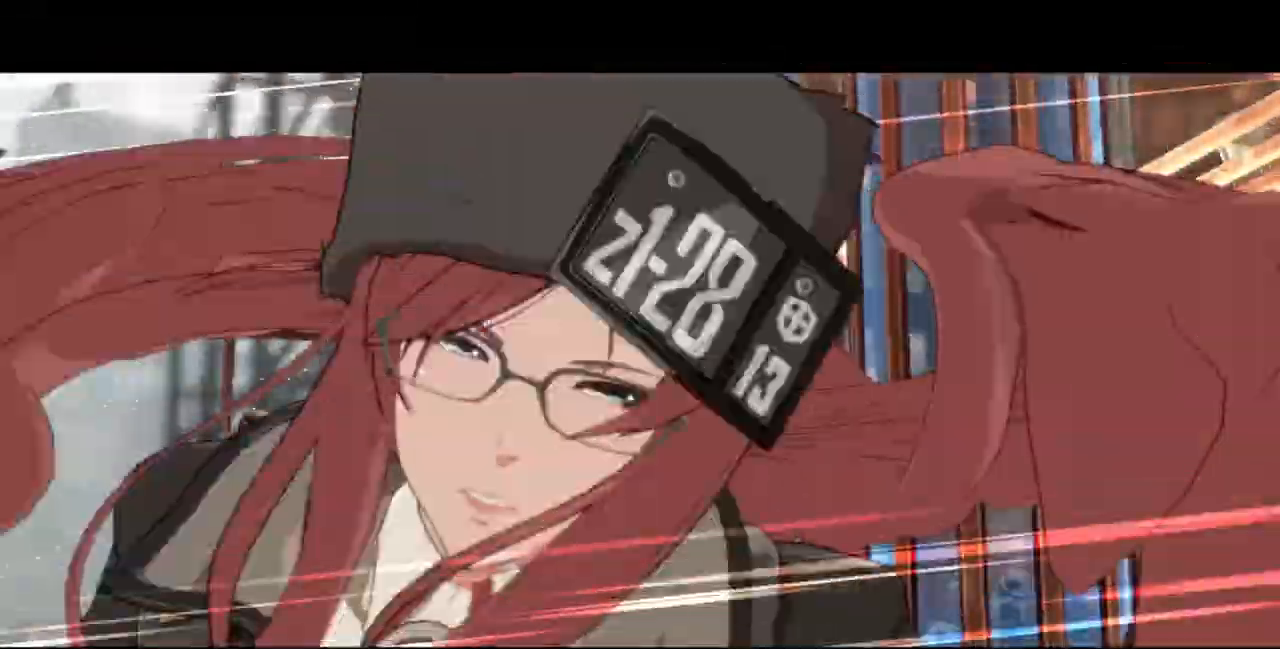
{"dt_ms": 500, "buttons": ["SQUARE", "TRIANGLE", "DPAD_LEFT"], "events": []}
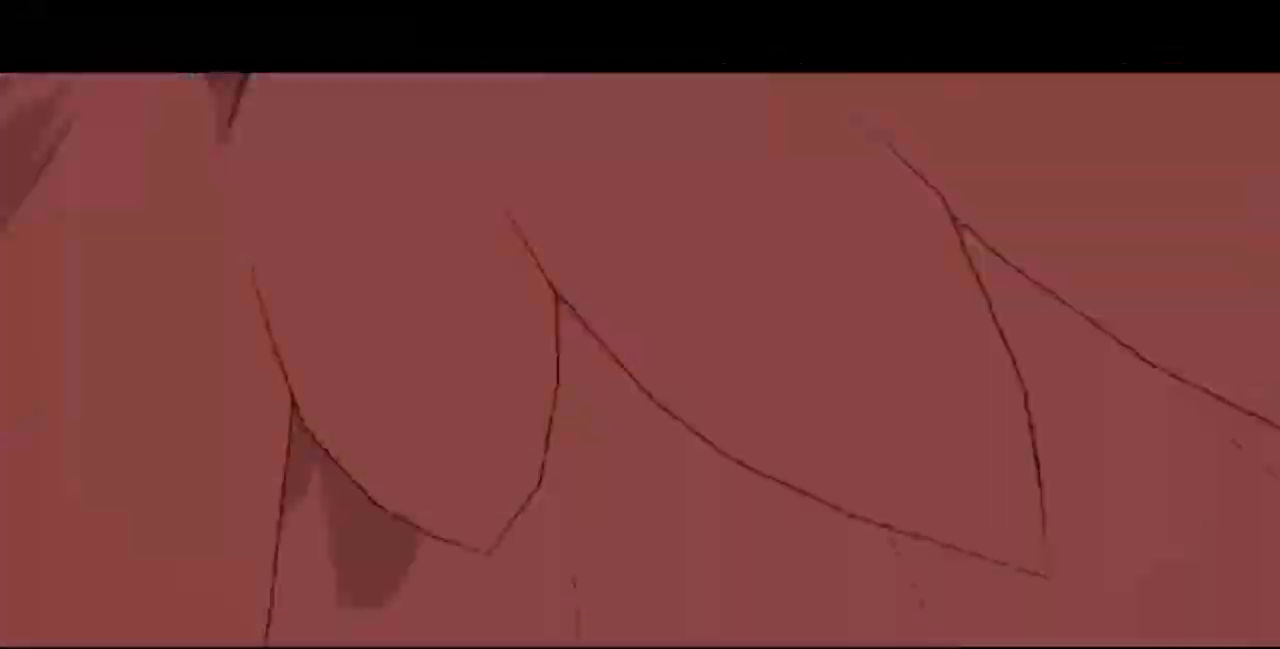
{"dt_ms": 500, "buttons": ["SQUARE", "TRIANGLE", "DPAD_LEFT"], "events": []}
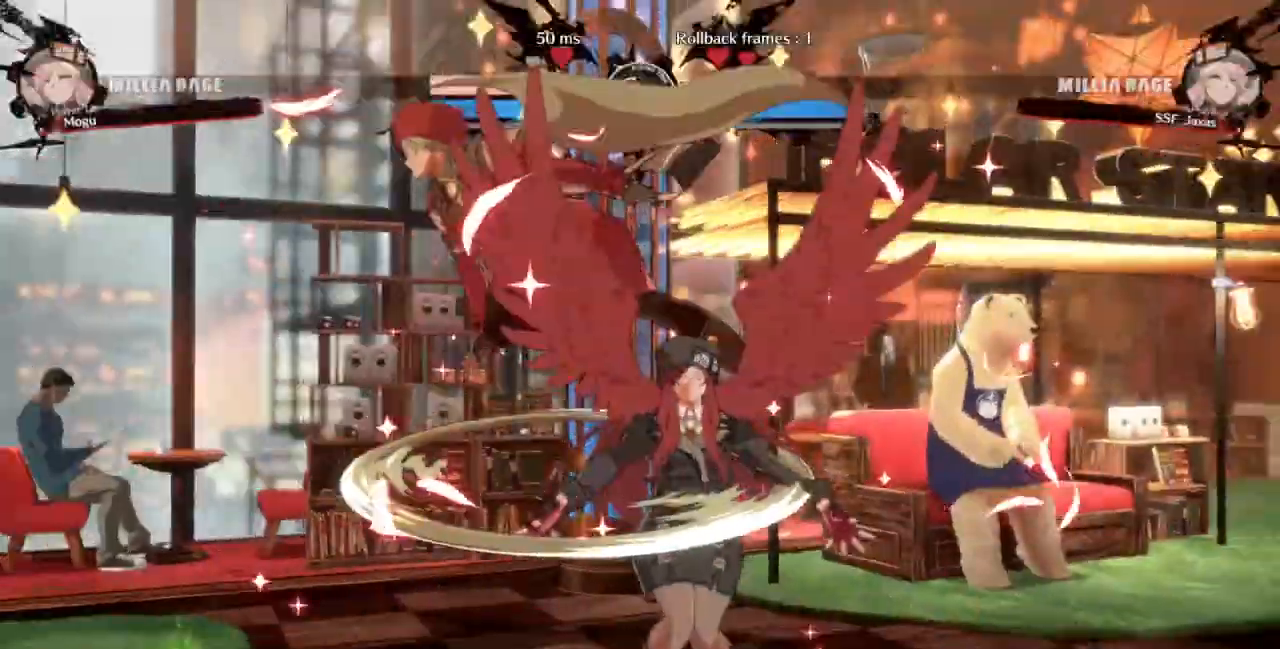
{"dt_ms": 500, "buttons": ["SQUARE", "TRIANGLE", "DPAD_LEFT"], "events": []}
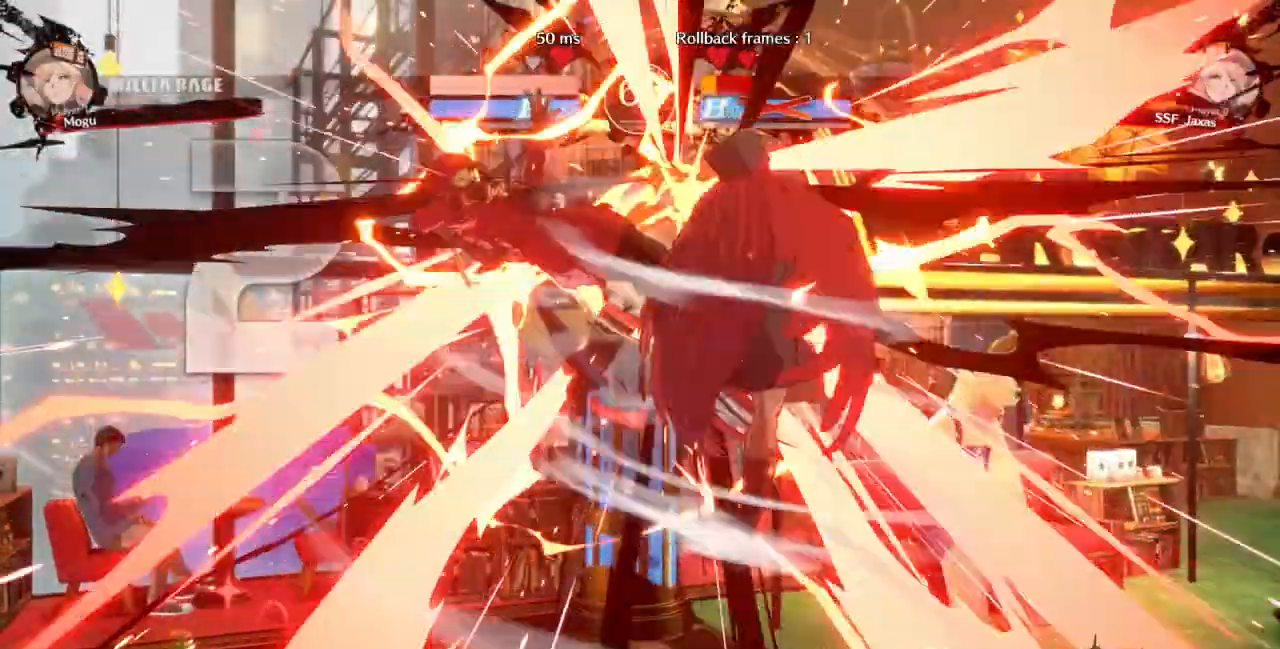
{"dt_ms": 500, "buttons": ["SQUARE", "TRIANGLE", "DPAD_LEFT"], "events": []}
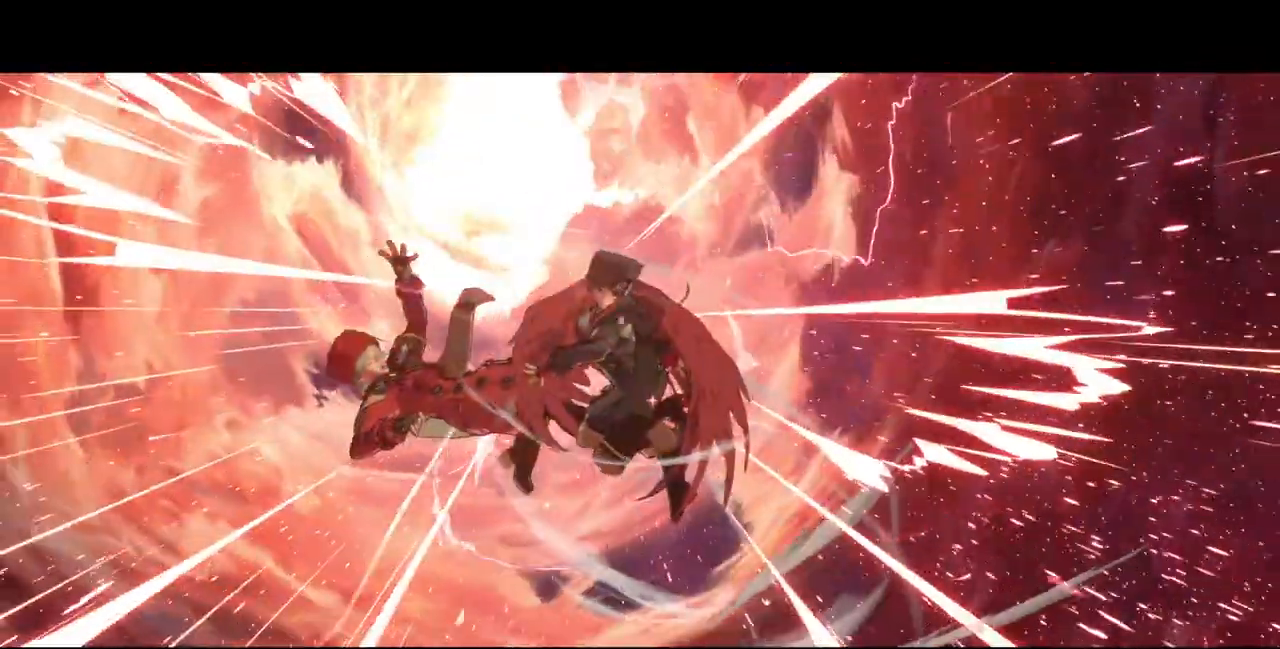
{"dt_ms": 500, "buttons": [], "events": [[67, "SQUARE", "up"], [67, "TRIANGLE", "up"], [100, "DPAD_LEFT", "up"], [200, "TRIANGLE", "down"], [233, "SQUARE", "down"], [400, "SQUARE", "up"], [400, "TRIANGLE", "up"]]}
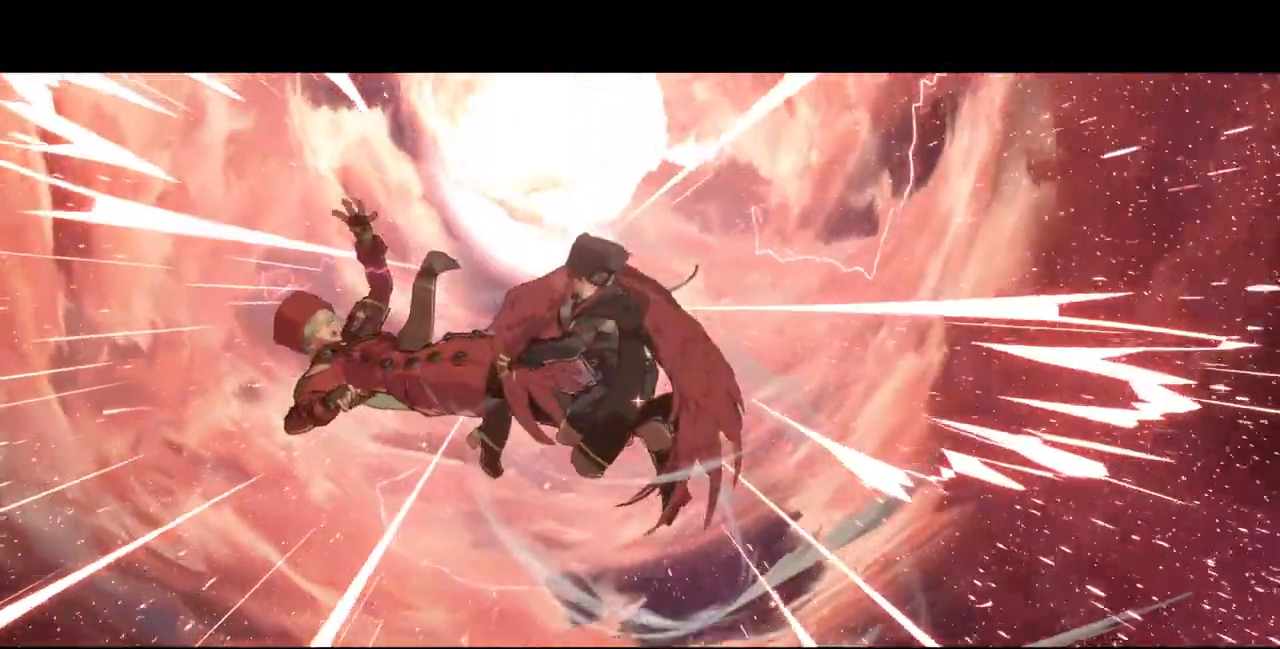
{"dt_ms": 500, "buttons": [], "events": [[133, "SQUARE", "down"], [267, "SQUARE", "up"]]}
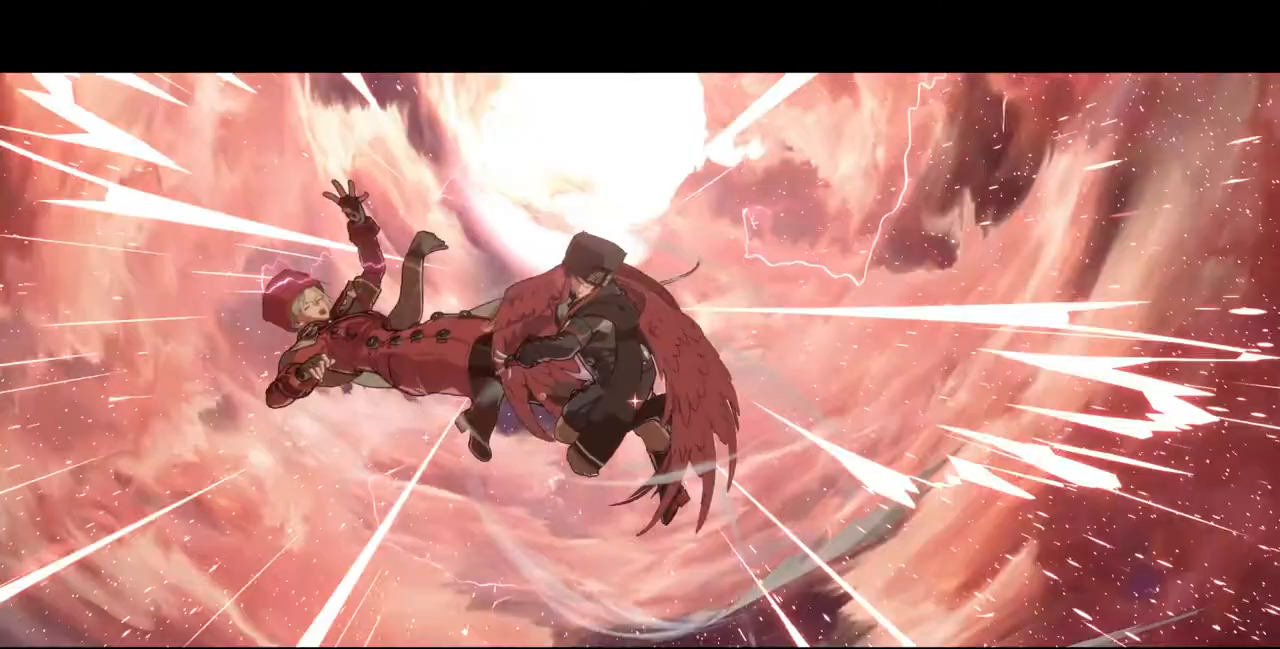
{"dt_ms": 500, "buttons": [], "events": [[367, "CROSS", "down"], [500, "CROSS", "up"]]}
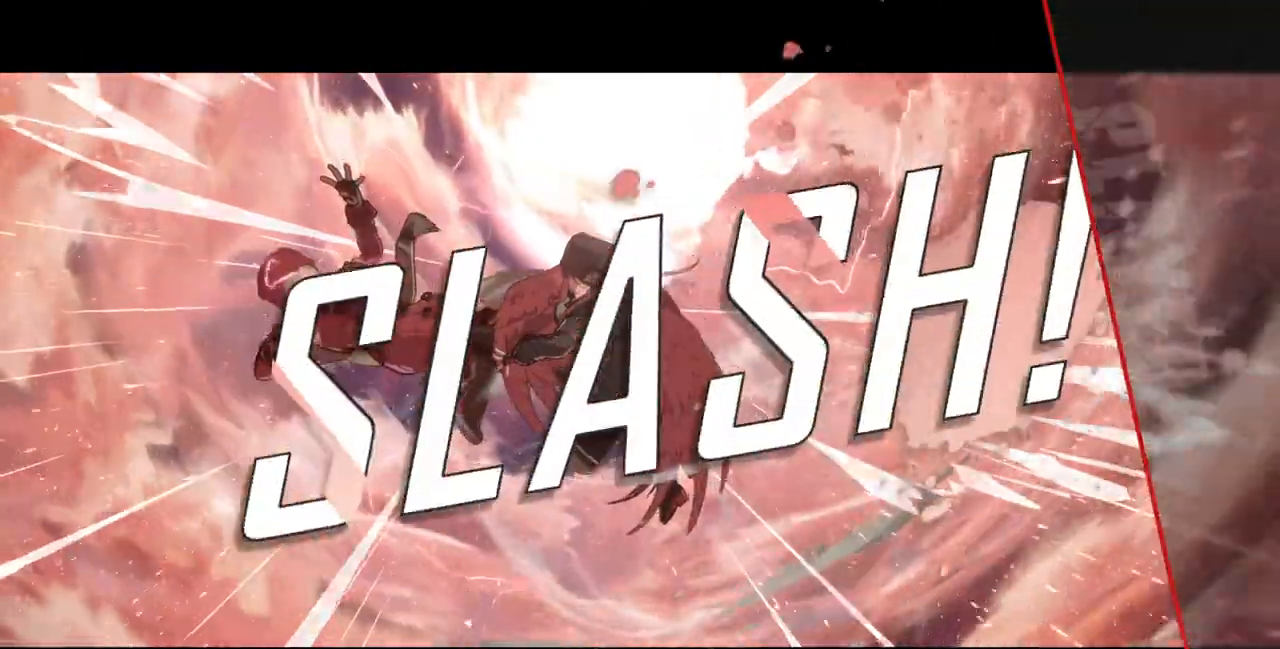
{"dt_ms": 1000, "buttons": []}
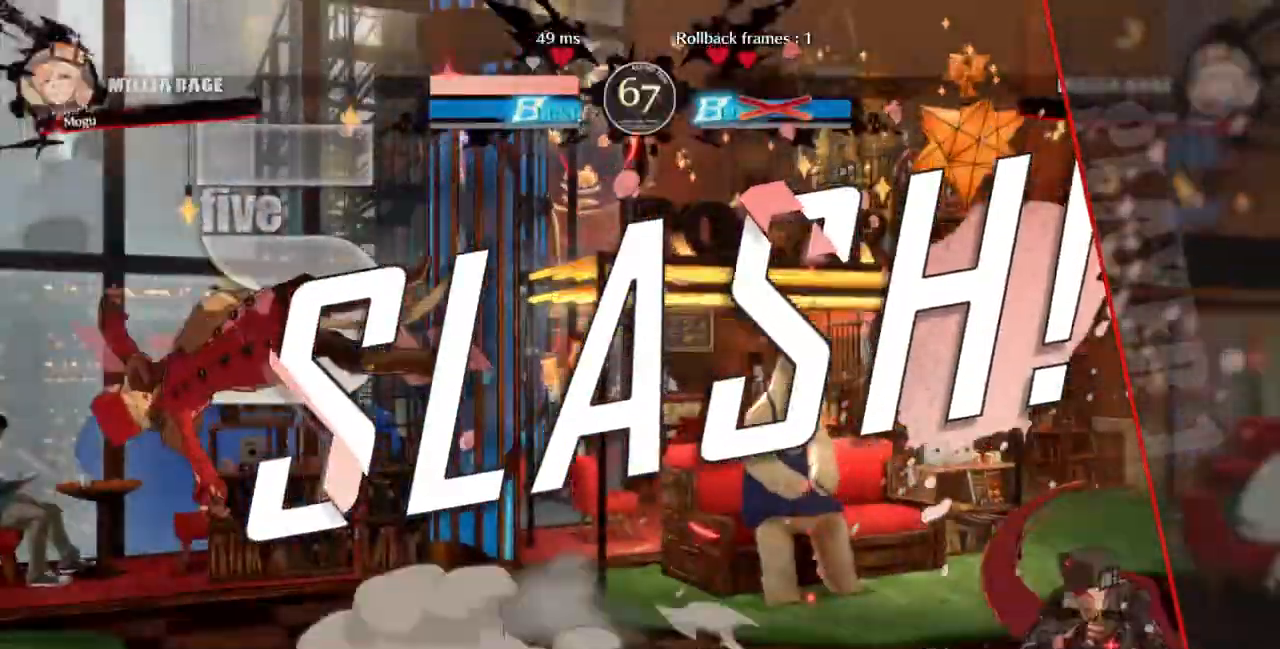
{"dt_ms": 500, "buttons": [], "events": [[133, "CROSS", "down"], [233, "CROSS", "up"]]}
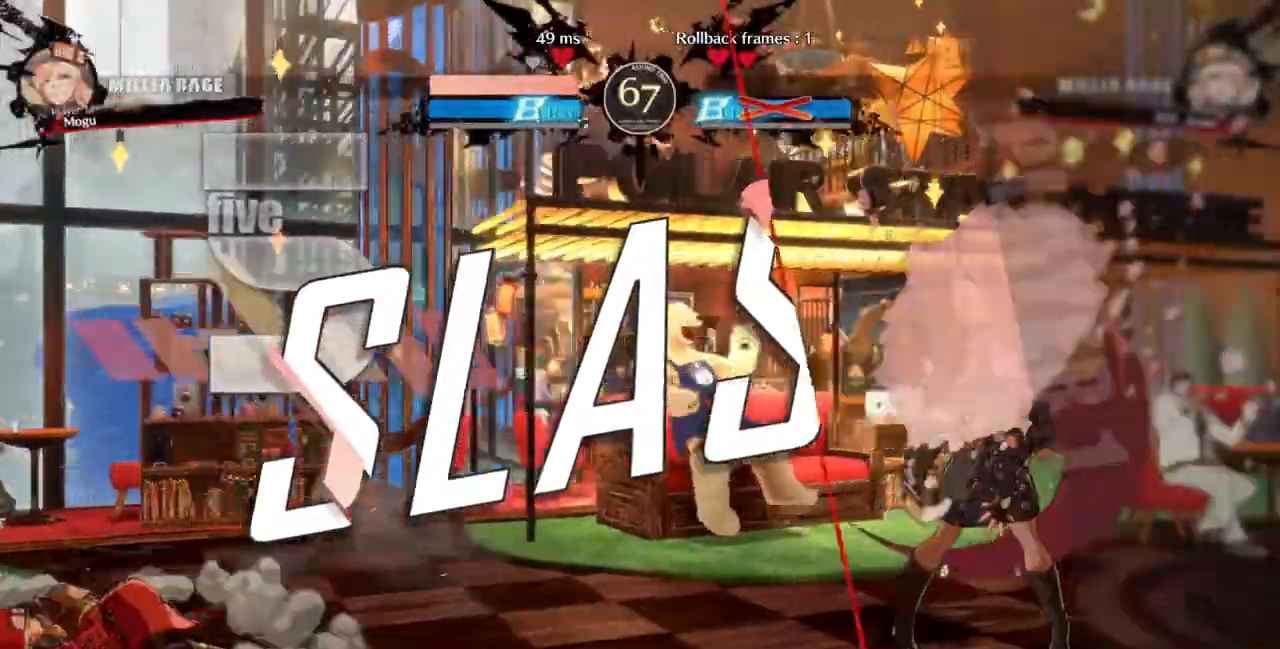
{"dt_ms": 500, "buttons": ["CROSS"], "events": [[367, "CROSS", "down"]]}
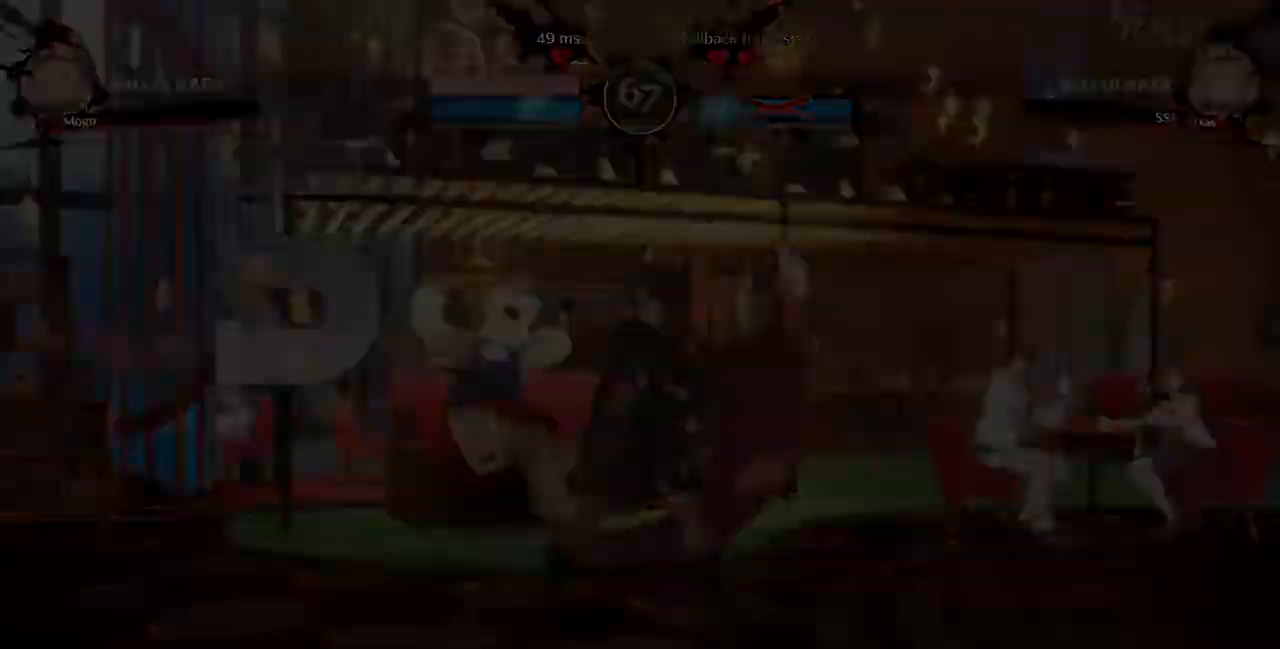
{"dt_ms": 500, "buttons": [], "events": [[33, "CROSS", "up"], [167, "CROSS", "down"], [300, "CROSS", "up"]]}
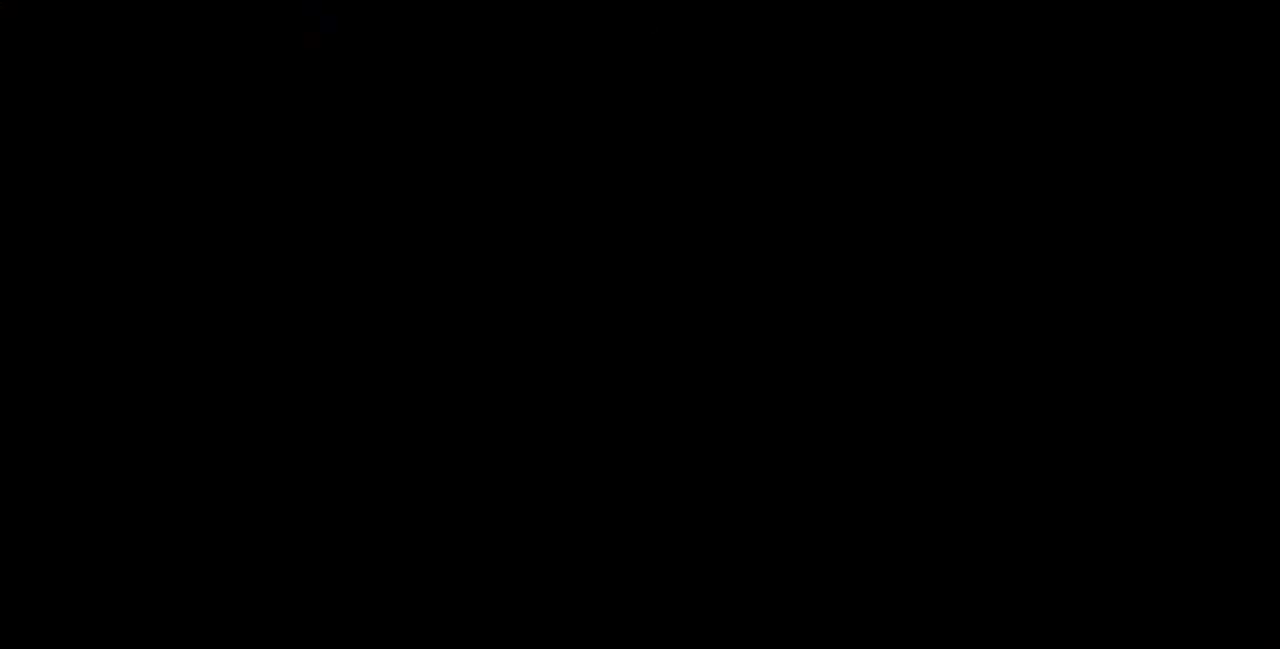
{"dt_ms": 500, "buttons": [], "events": []}
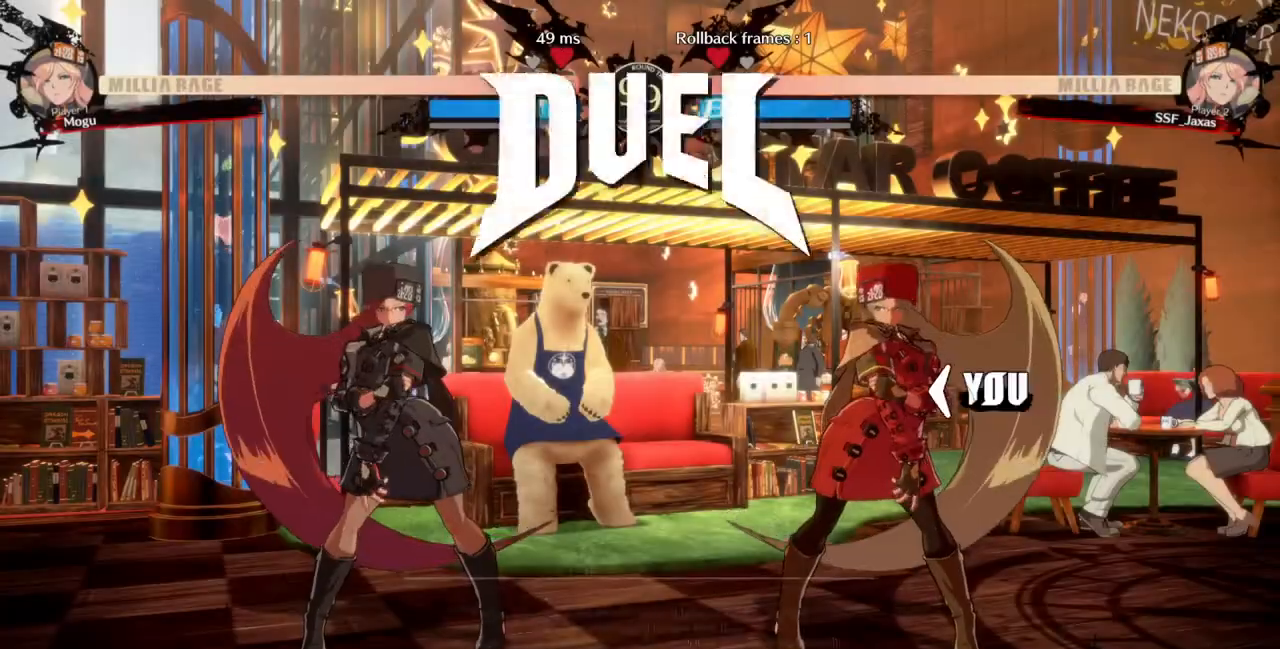
{"dt_ms": 500, "buttons": [], "events": [[267, "CROSS", "down"], [300, "R1", "down"], [300, "SQUARE", "down"], [300, "TRIANGLE", "down"], [400, "CROSS", "up"], [400, "SQUARE", "up"], [433, "R1", "up"], [433, "TRIANGLE", "up"]]}
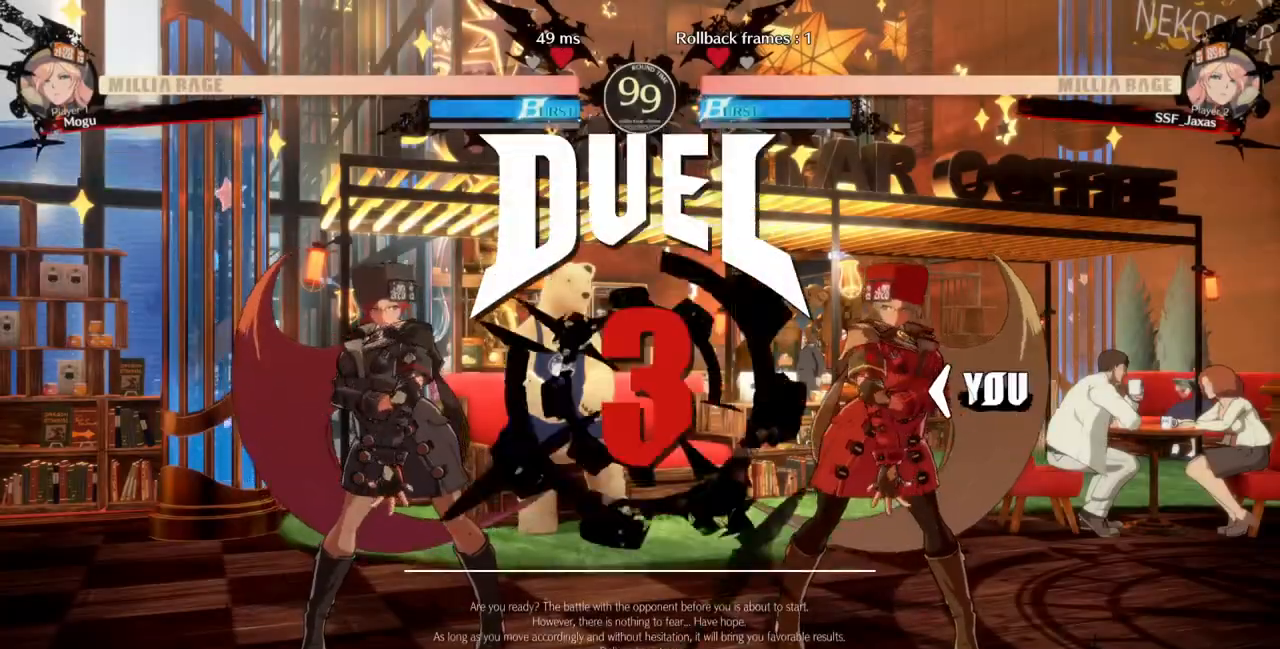
{"dt_ms": 500, "buttons": ["DPAD_UP"], "events": [[267, "DPAD_RIGHT", "down"], [300, "DPAD_DOWN", "down"], [300, "DPAD_RIGHT", "up"], [367, "DPAD_DOWN", "up"], [367, "DPAD_UP", "down"]]}
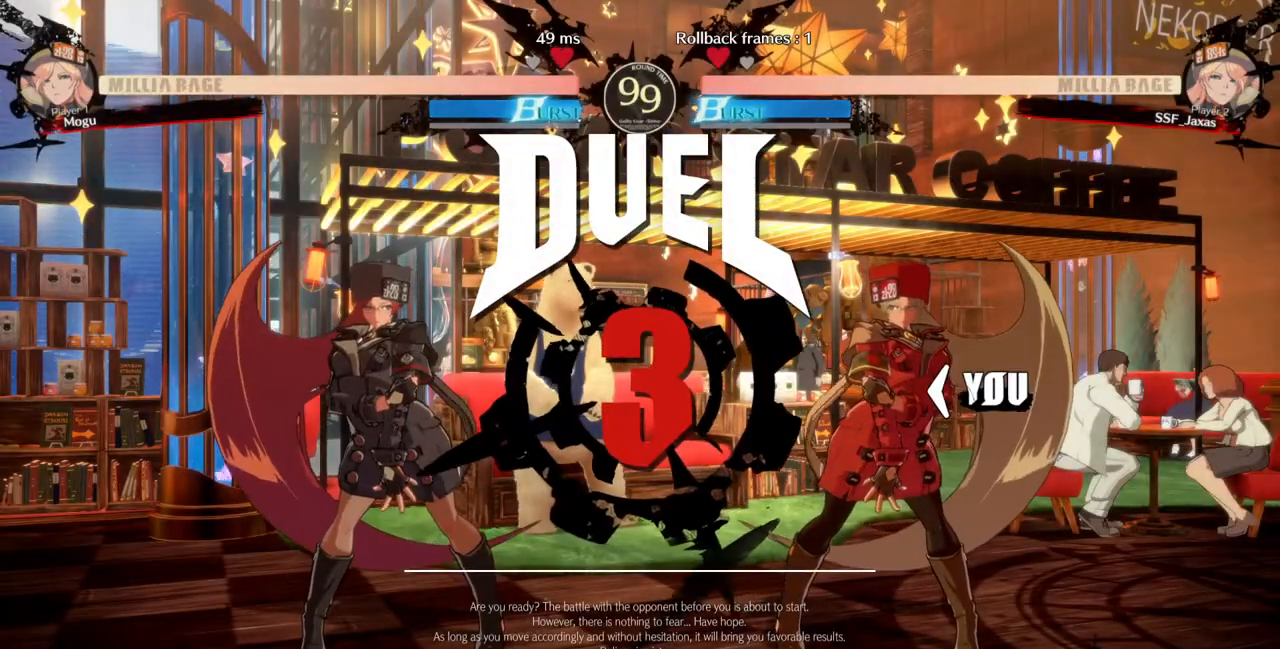
{"dt_ms": 500, "buttons": ["DPAD_UP", "DPAD_RIGHT"], "events": [[33, "R1", "down"], [67, "DPAD_LEFT", "down"], [133, "CROSS", "down"], [167, "R1", "up"], [233, "CROSS", "up"], [300, "DPAD_LEFT", "up"], [433, "DPAD_RIGHT", "down"]]}
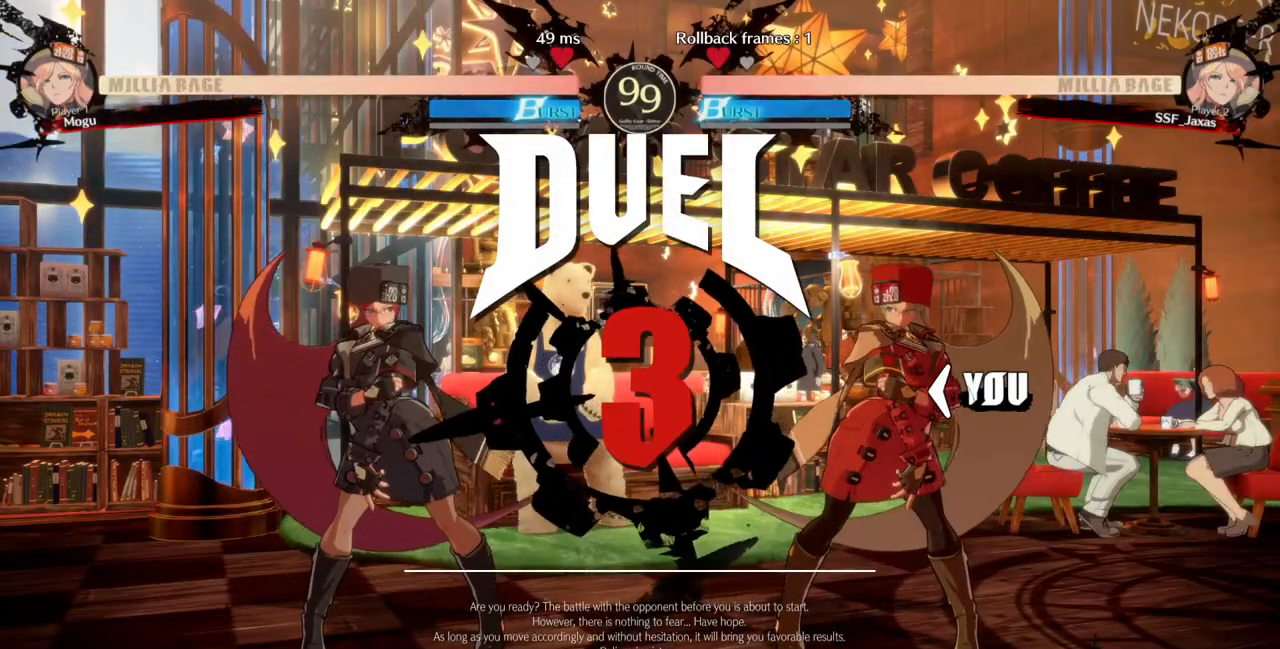
{"dt_ms": 500, "buttons": ["DPAD_LEFT"], "events": [[33, "DPAD_UP", "up"], [100, "DPAD_RIGHT", "up"], [167, "DPAD_LEFT", "down"]]}
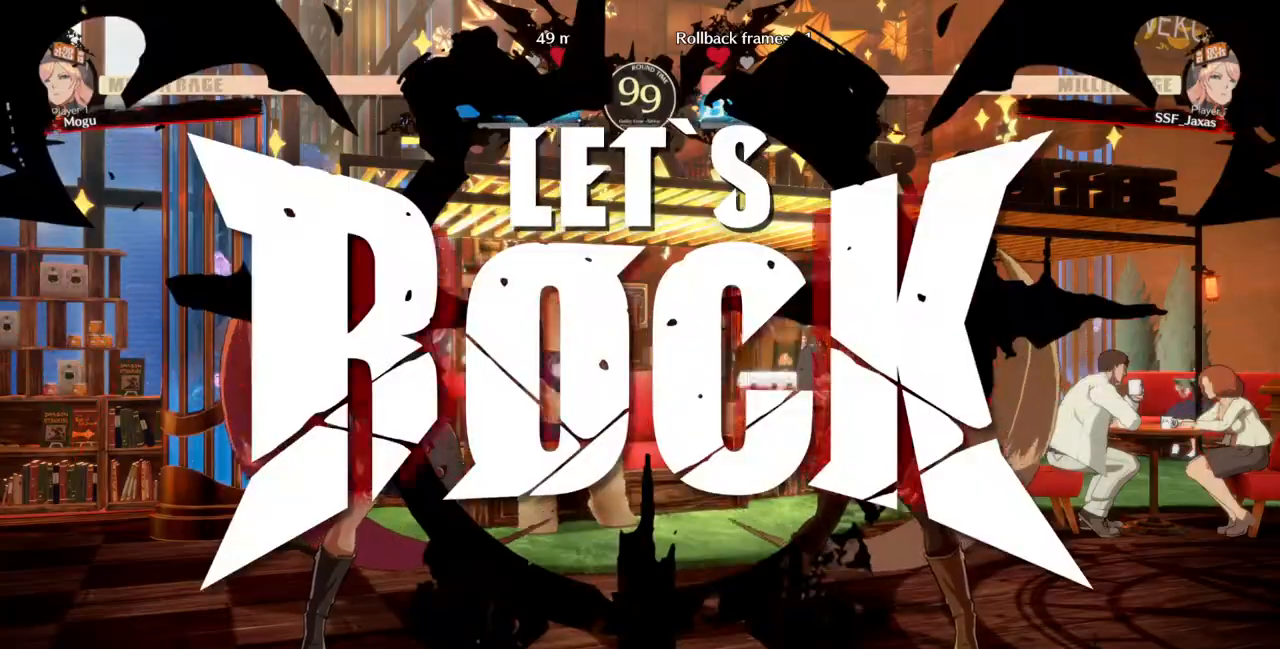
{"dt_ms": 500, "buttons": [], "events": [[300, "DPAD_LEFT", "up"], [433, "DPAD_RIGHT", "down"], [467, "DPAD_RIGHT", "up"]]}
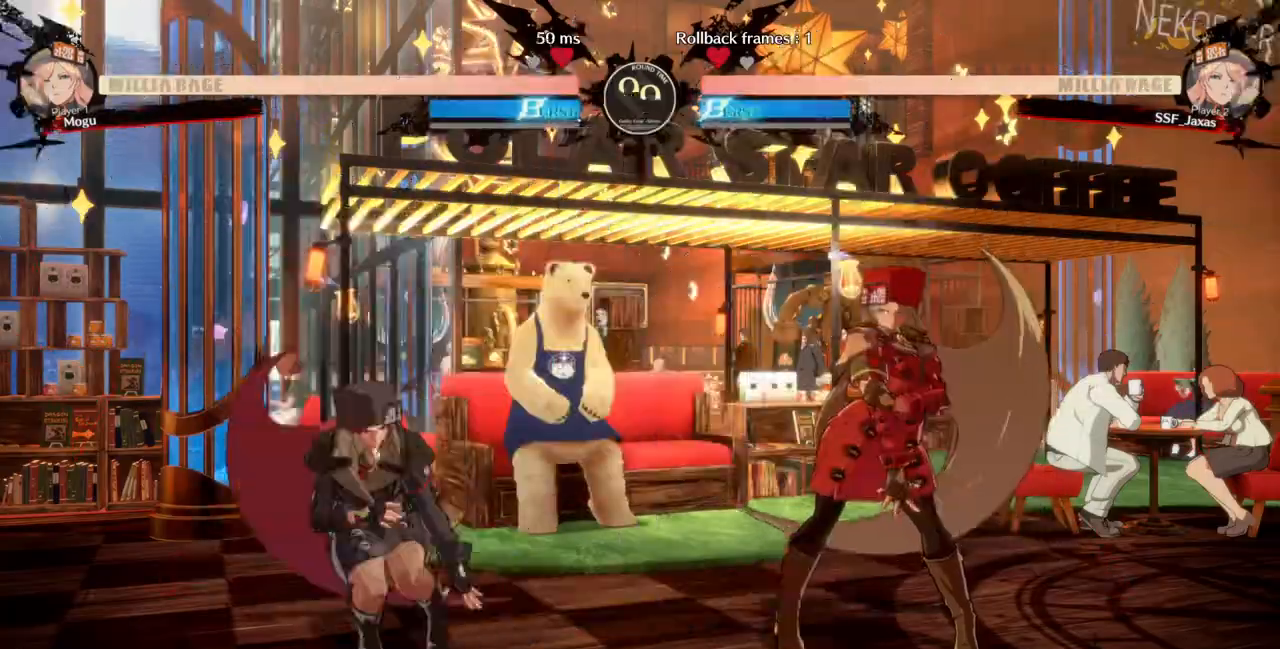
{"dt_ms": 500, "buttons": ["DPAD_LEFT"]}
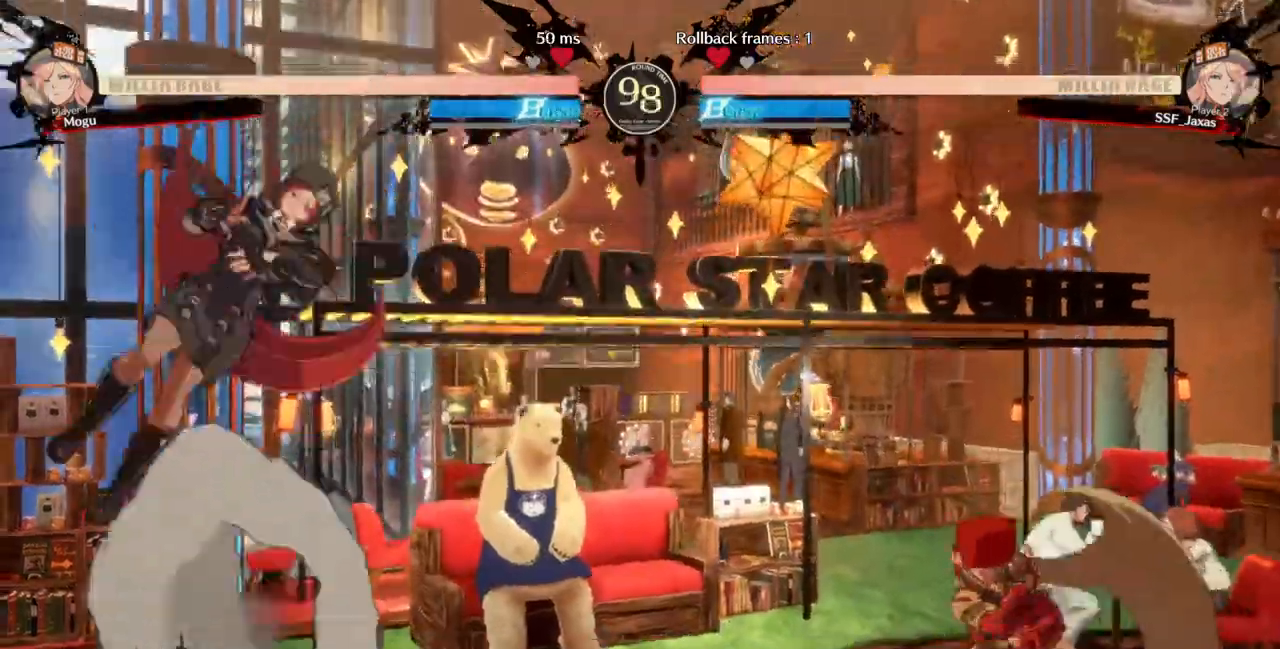
{"dt_ms": 500, "buttons": ["DPAD_LEFT"], "events": [[67, "DPAD_RIGHT", "down"], [100, "DPAD_LEFT", "up"], [233, "DPAD_RIGHT", "up"], [267, "DPAD_LEFT", "down"], [333, "DPAD_LEFT", "up"], [367, "DPAD_LEFT", "down"]]}